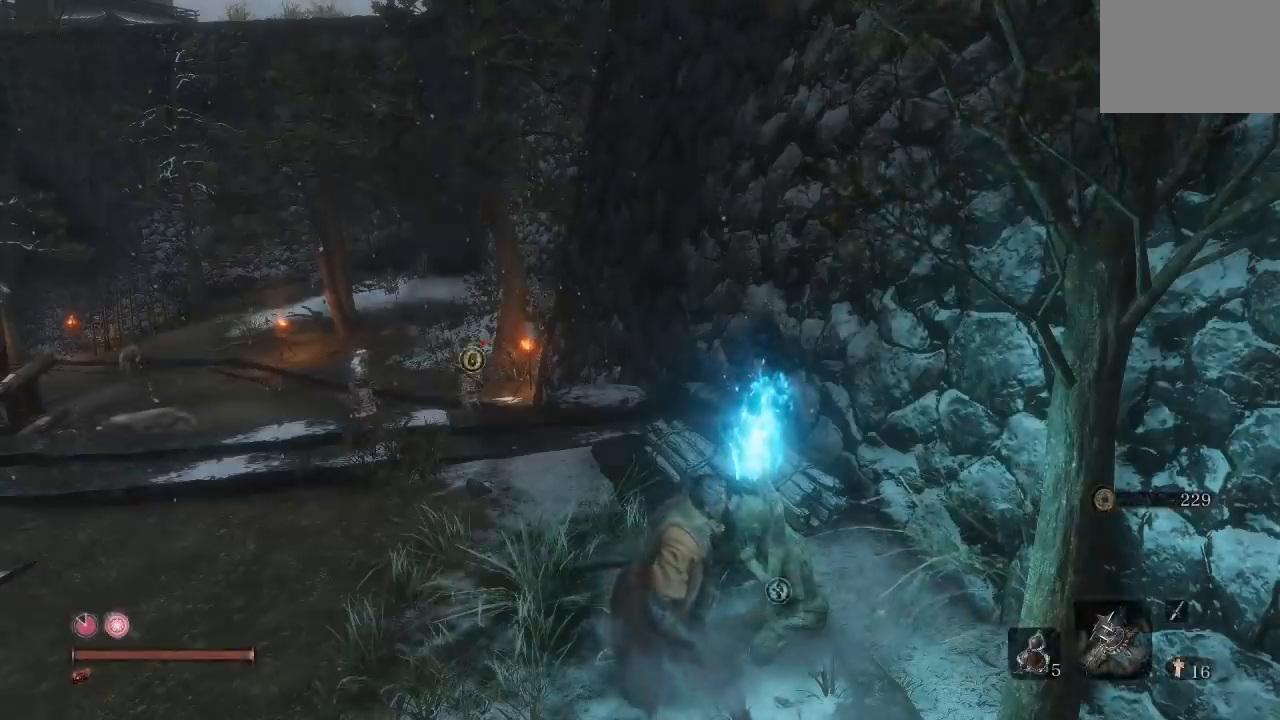
Gameplay with a controller (Xbox layout); each line is a JSON object with the inputs held at the frame after it. "button_events" lists button changes between this image and that frame as [ms after this image, input, new state], when the widget could be followed in between (sticks are given only as held states). Not read: L2.
{"buttons": [], "left_stick": "up", "right_stick": "center", "button_events": []}
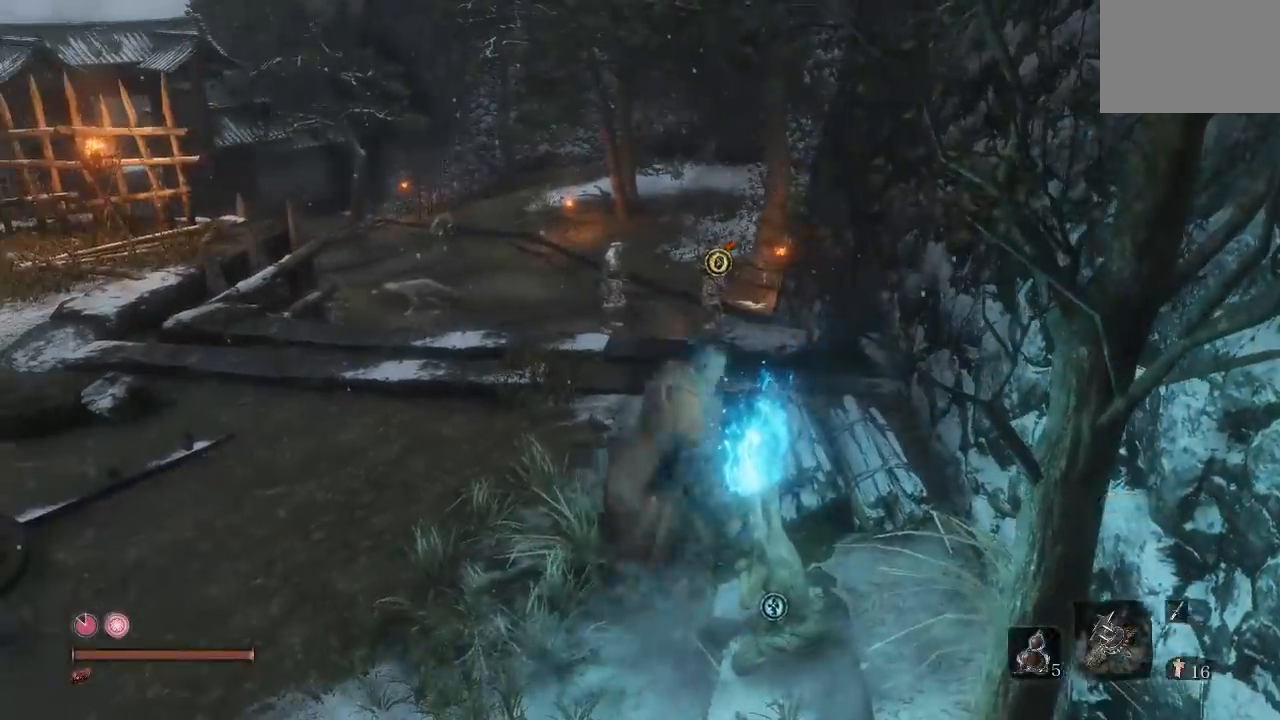
{"buttons": ["B"], "left_stick": "up", "right_stick": "center", "button_events": [[317, "B", "down"]]}
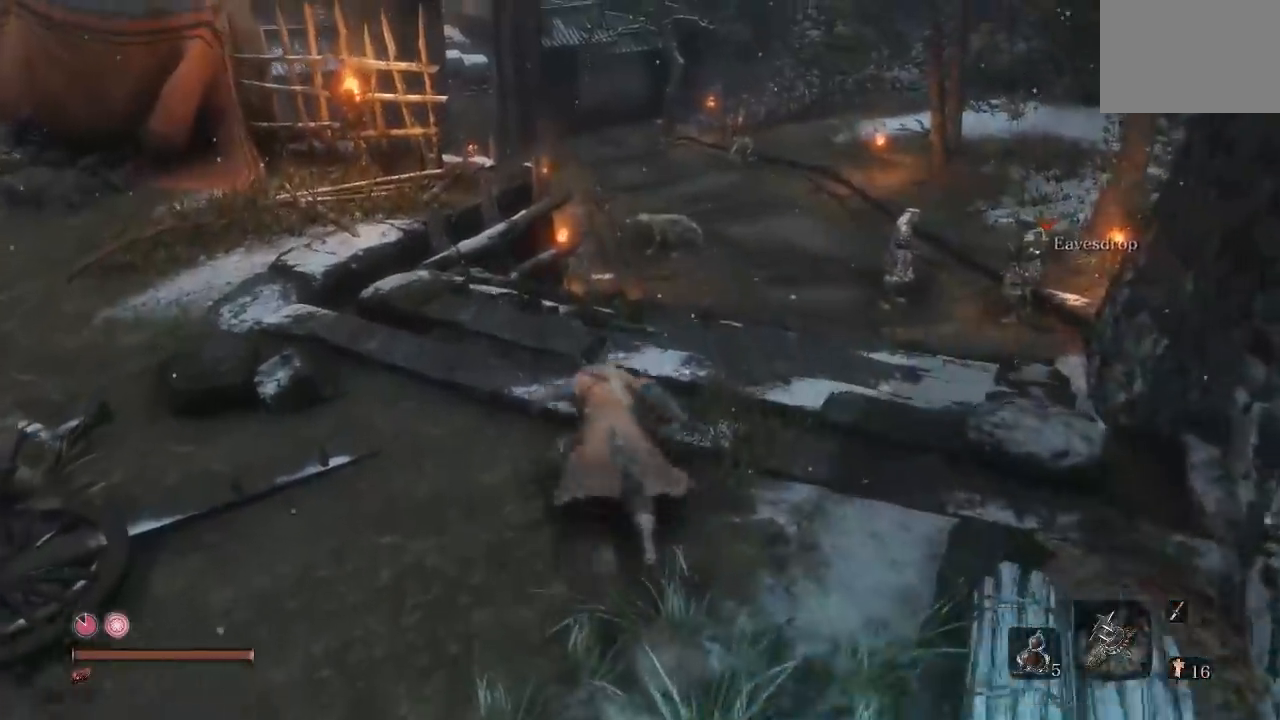
{"buttons": ["B"], "left_stick": "up", "right_stick": "center", "button_events": []}
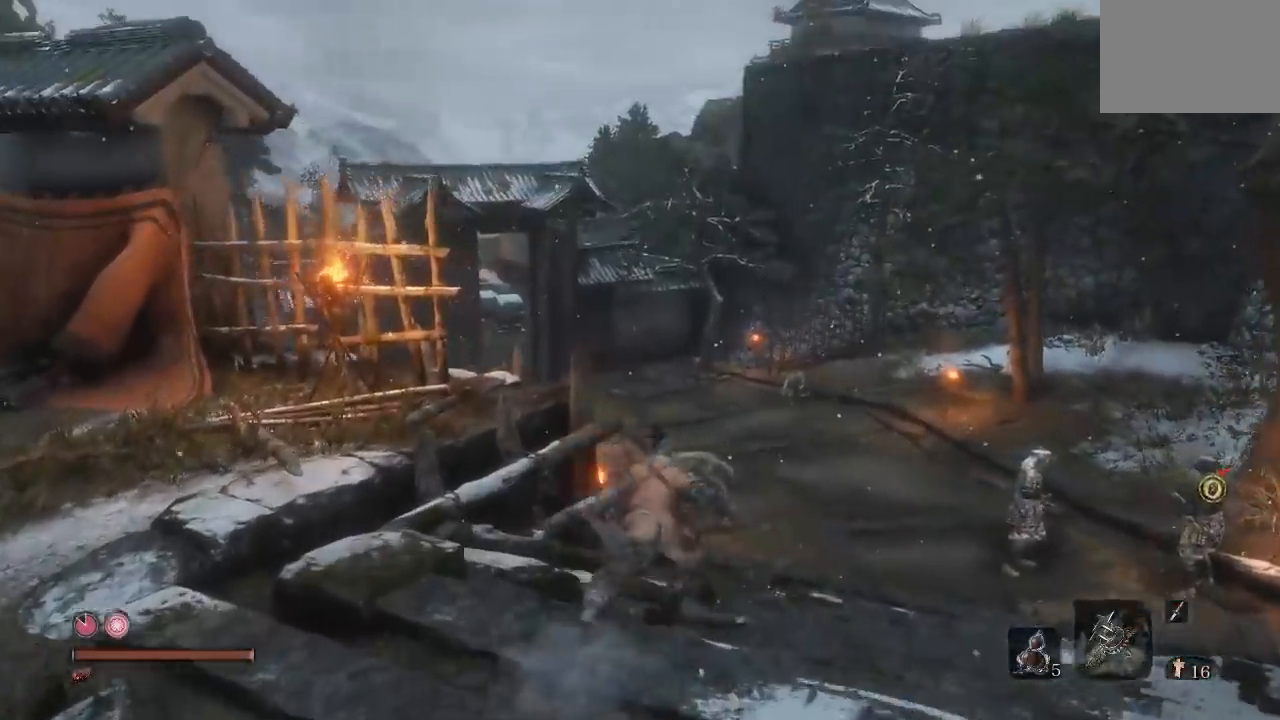
{"buttons": ["B"], "left_stick": "up", "right_stick": "center", "button_events": []}
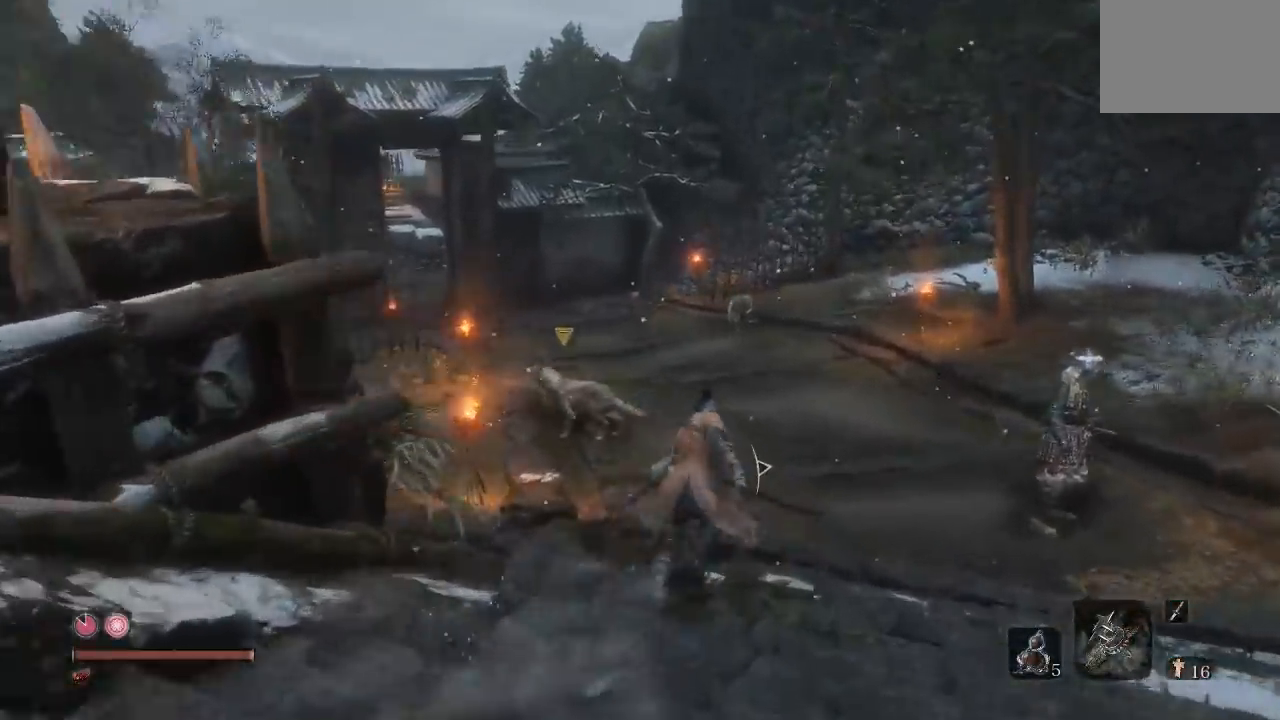
{"buttons": ["B"], "left_stick": "up", "right_stick": "left", "button_events": []}
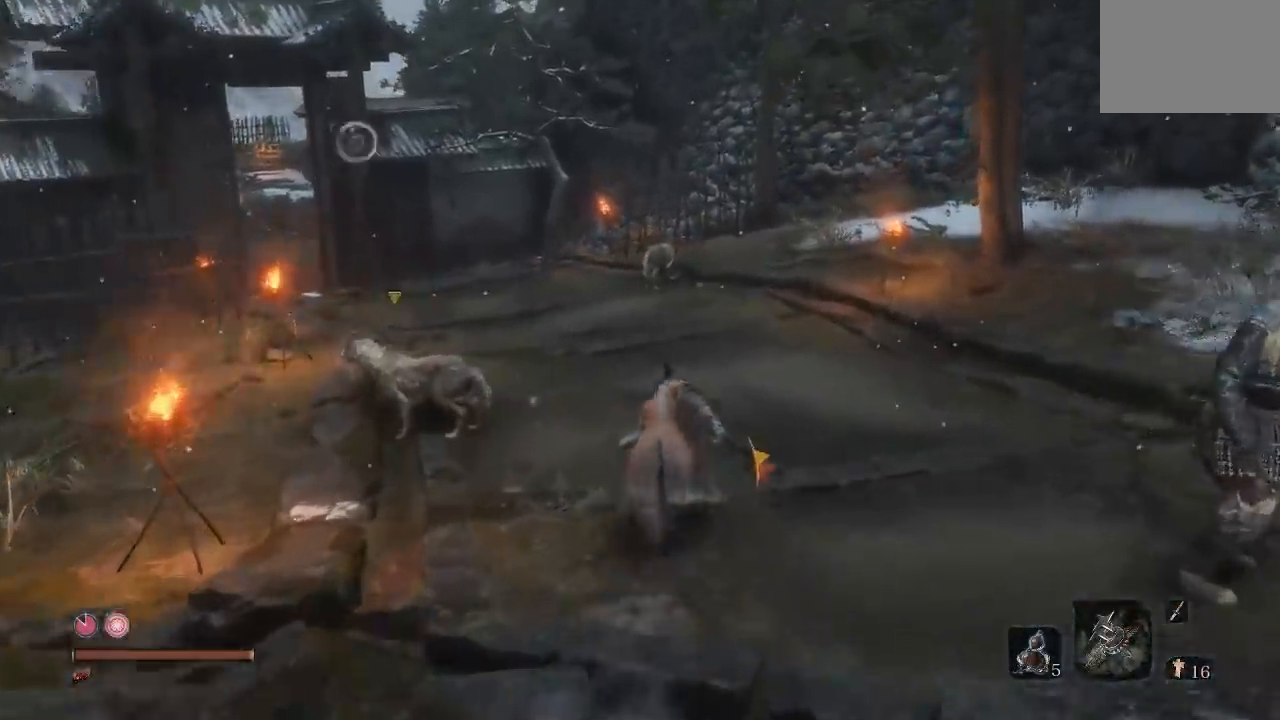
{"buttons": ["B"], "left_stick": "up", "right_stick": "center", "button_events": []}
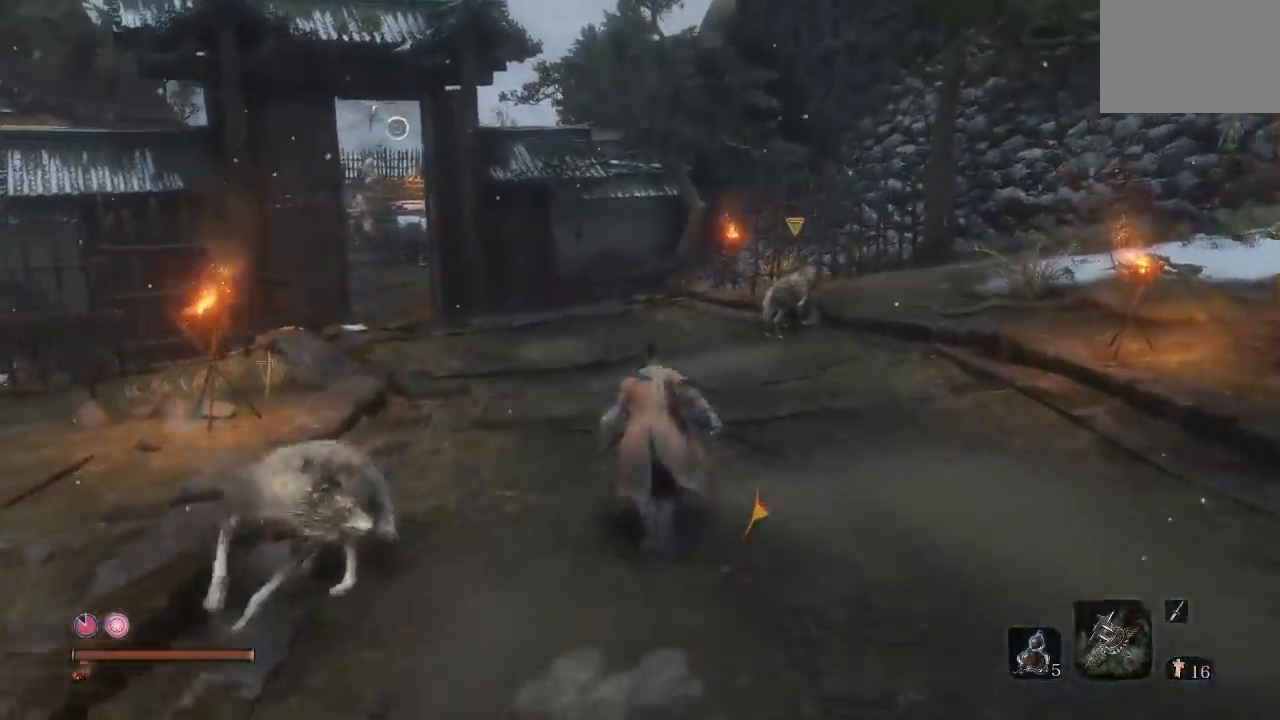
{"buttons": ["B"], "left_stick": "up", "right_stick": "center", "button_events": []}
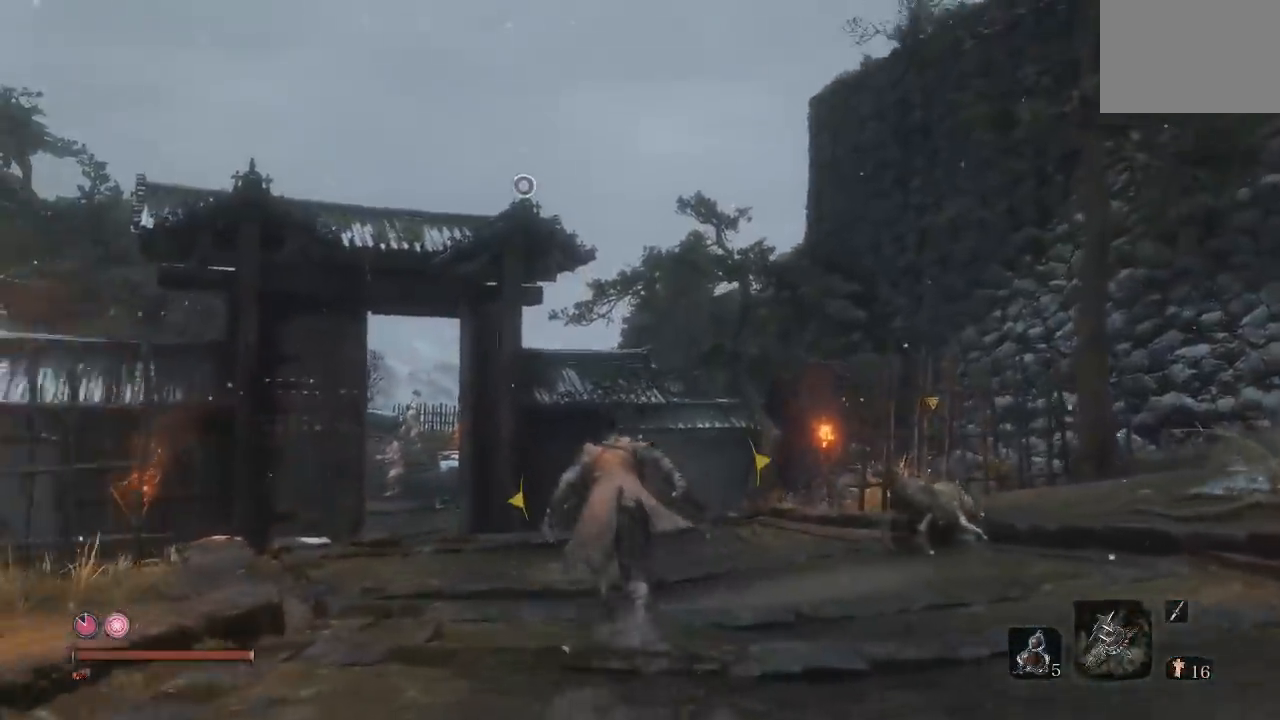
{"buttons": ["A", "B"], "left_stick": "up", "right_stick": "center", "button_events": [[417, "A", "down"]]}
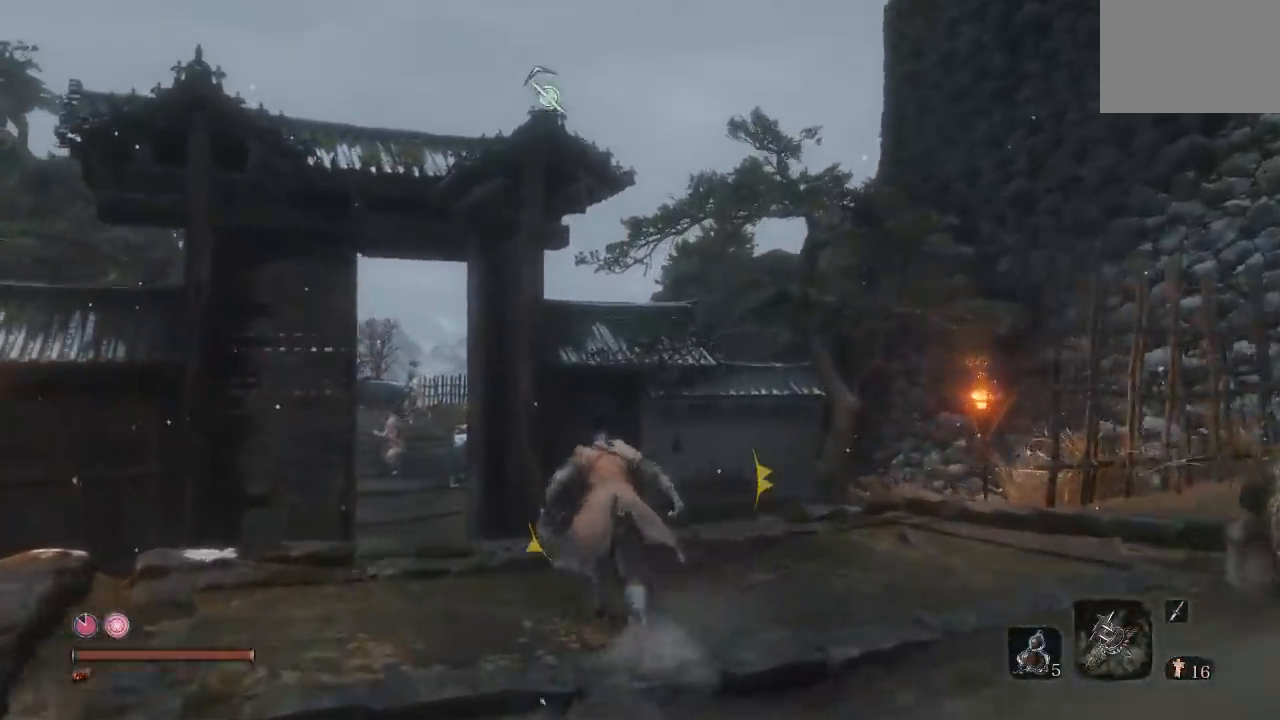
{"buttons": [], "left_stick": "up", "right_stick": "center", "button_events": [[200, "A", "up"], [417, "B", "up"]]}
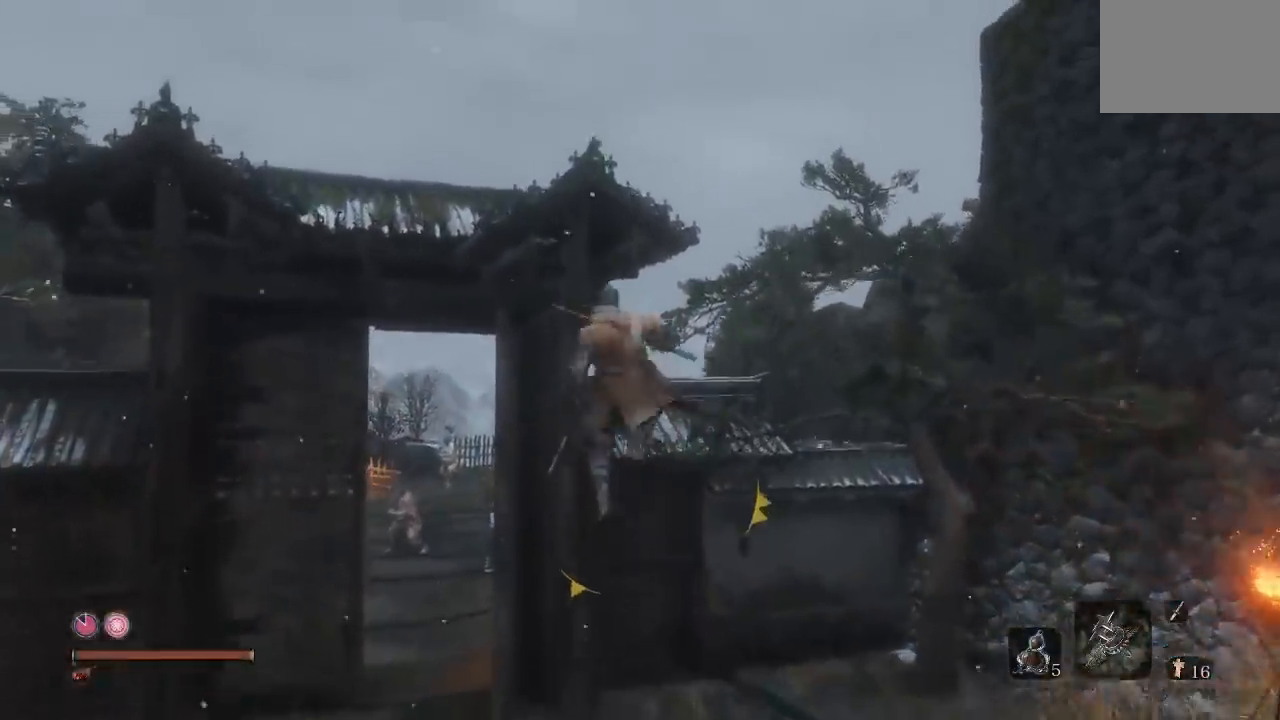
{"buttons": [], "left_stick": "up", "right_stick": "center", "button_events": []}
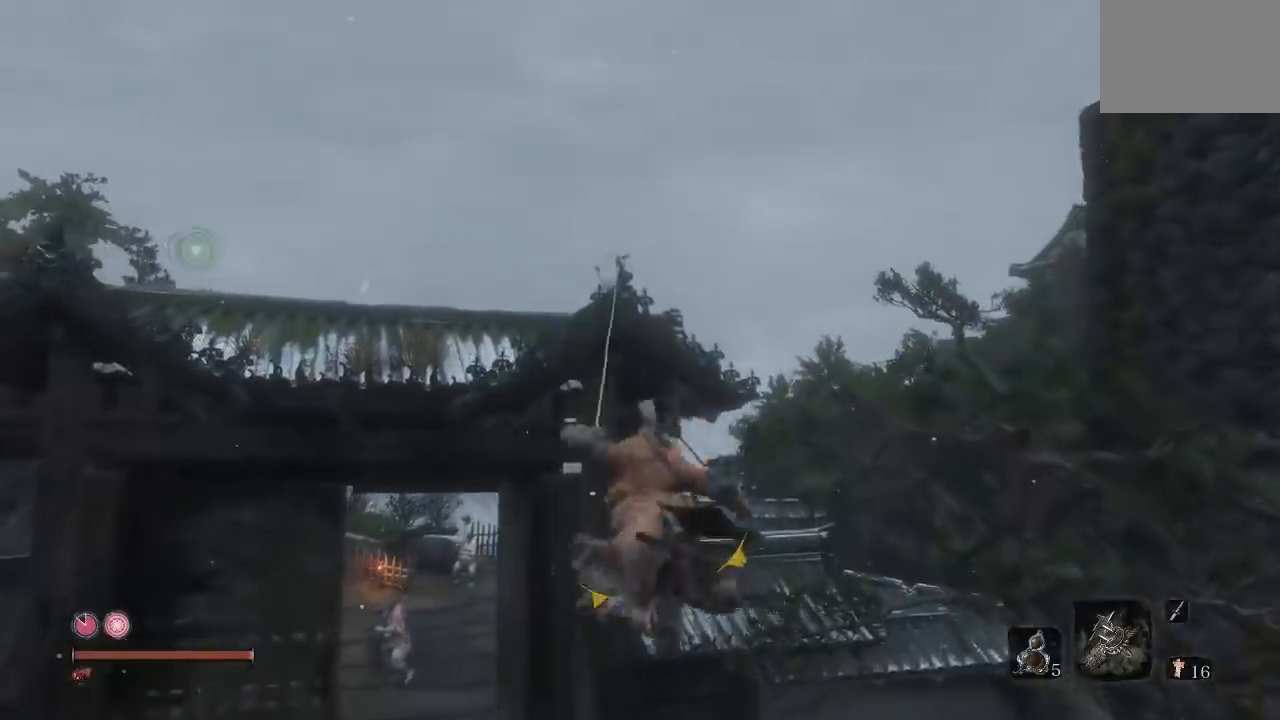
{"buttons": [], "left_stick": "up", "right_stick": "down-right", "button_events": []}
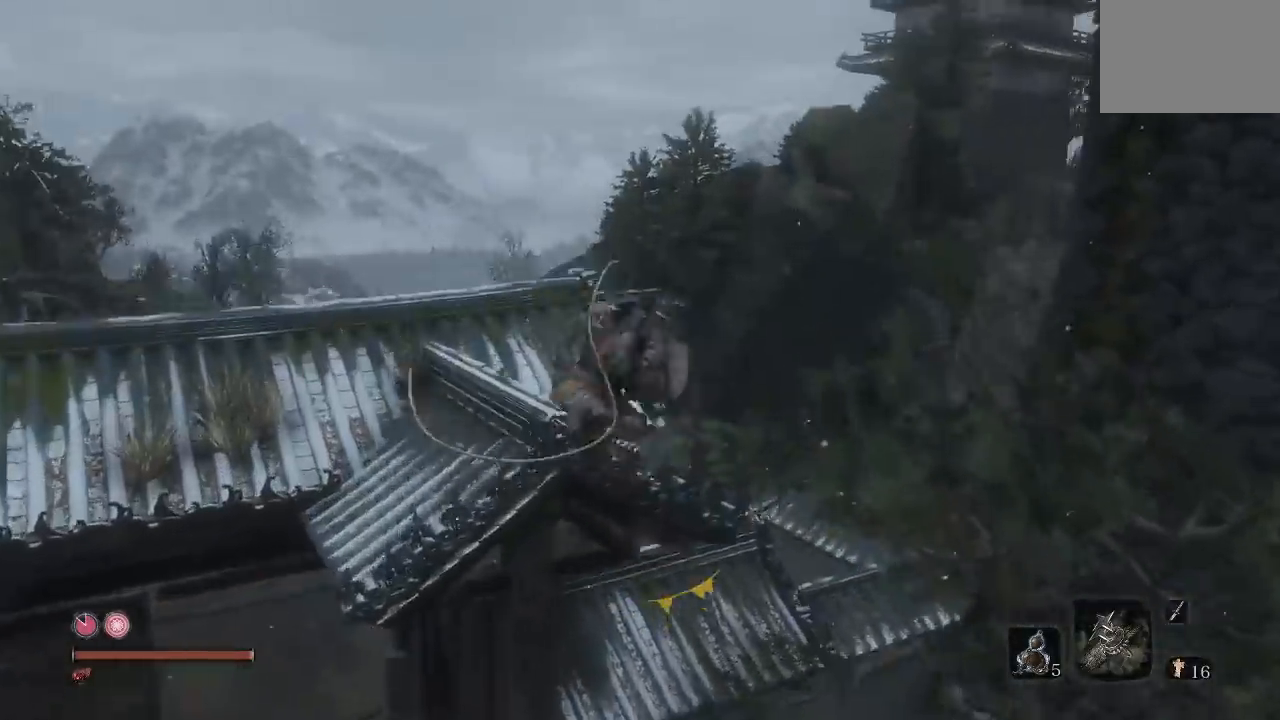
{"buttons": [], "left_stick": "center", "right_stick": "down-right", "button_events": []}
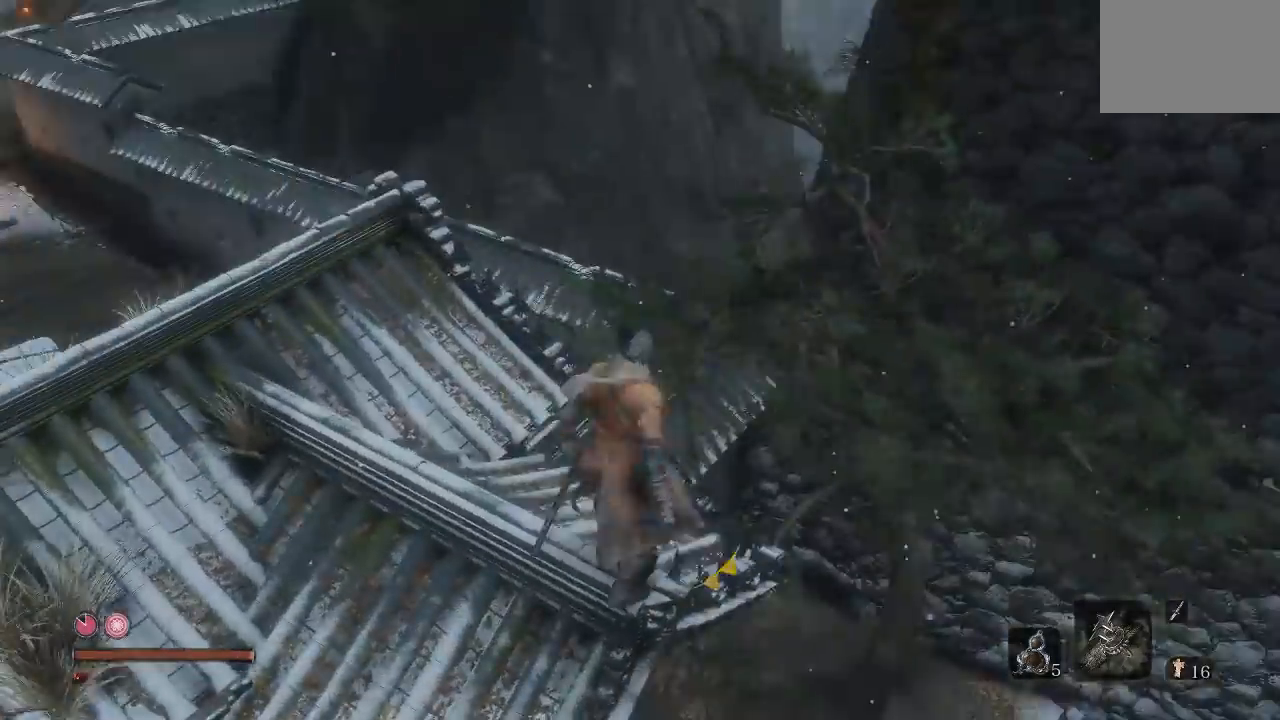
{"buttons": [], "left_stick": "up-left", "right_stick": "center", "button_events": []}
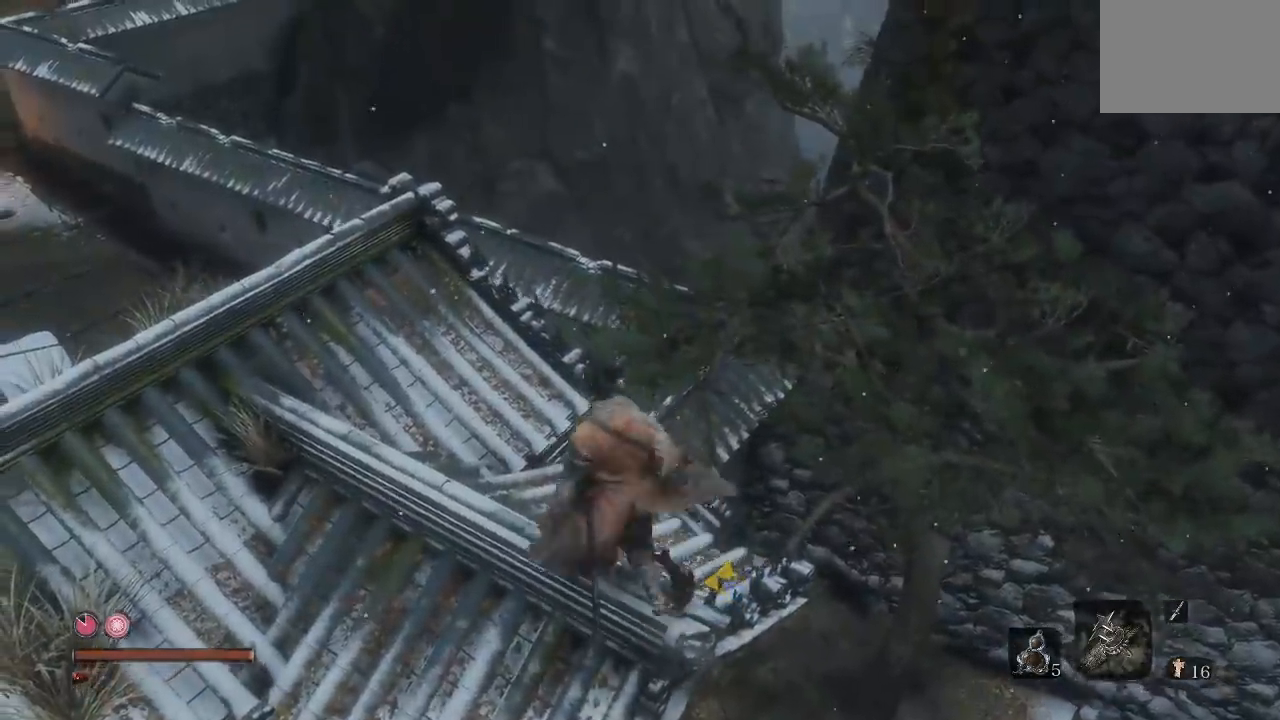
{"buttons": [], "left_stick": "up", "right_stick": "center", "button_events": []}
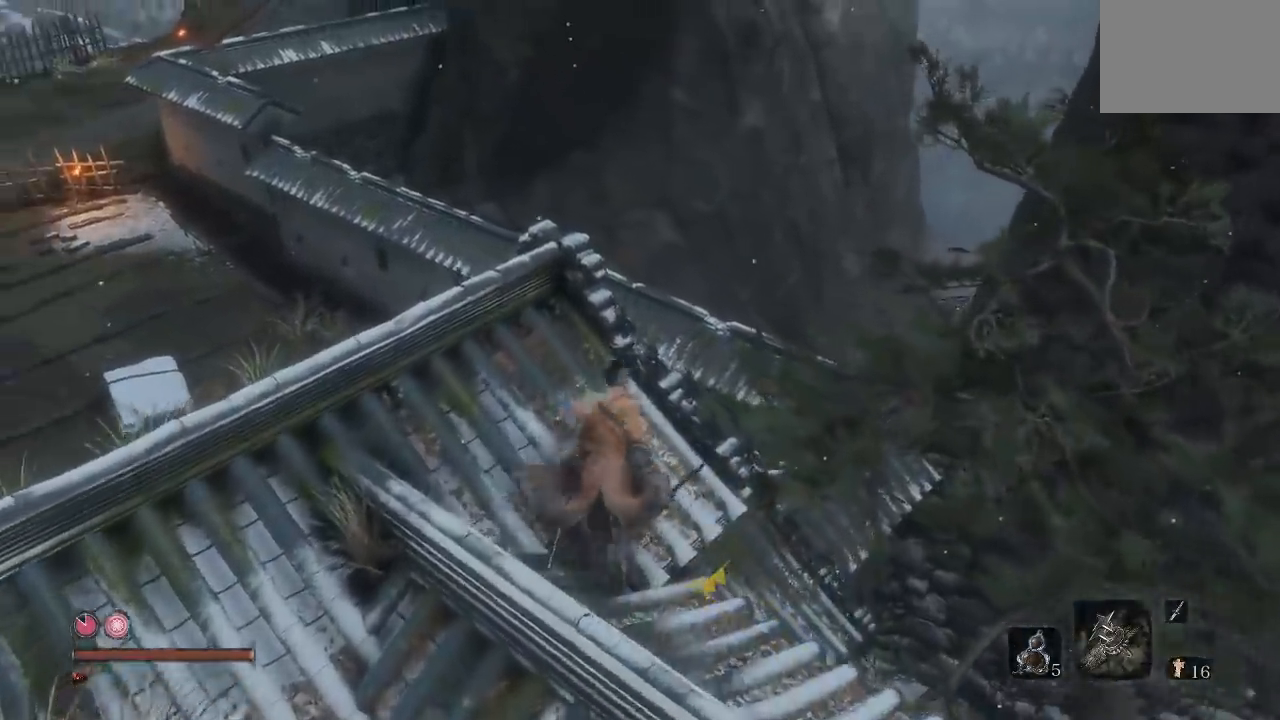
{"buttons": [], "left_stick": "up", "right_stick": "center", "button_events": []}
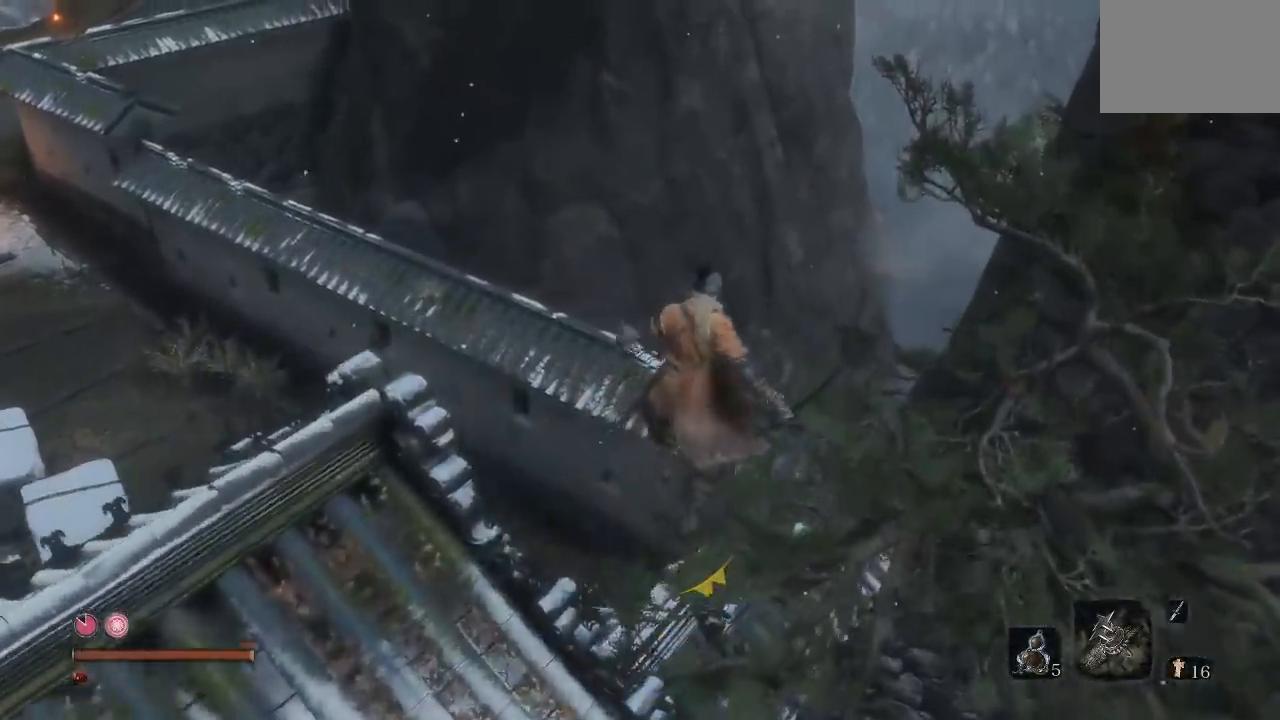
{"buttons": [], "left_stick": "up", "right_stick": "center", "button_events": []}
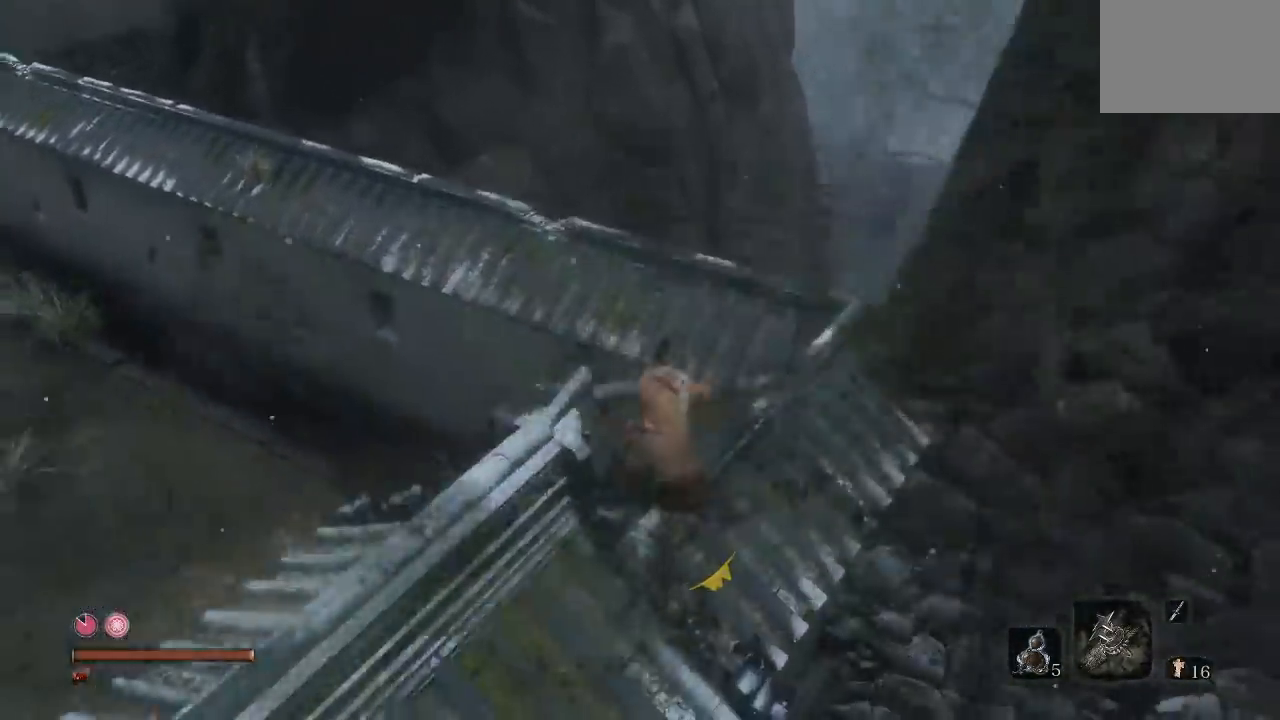
{"buttons": [], "left_stick": "up-right", "right_stick": "left", "button_events": []}
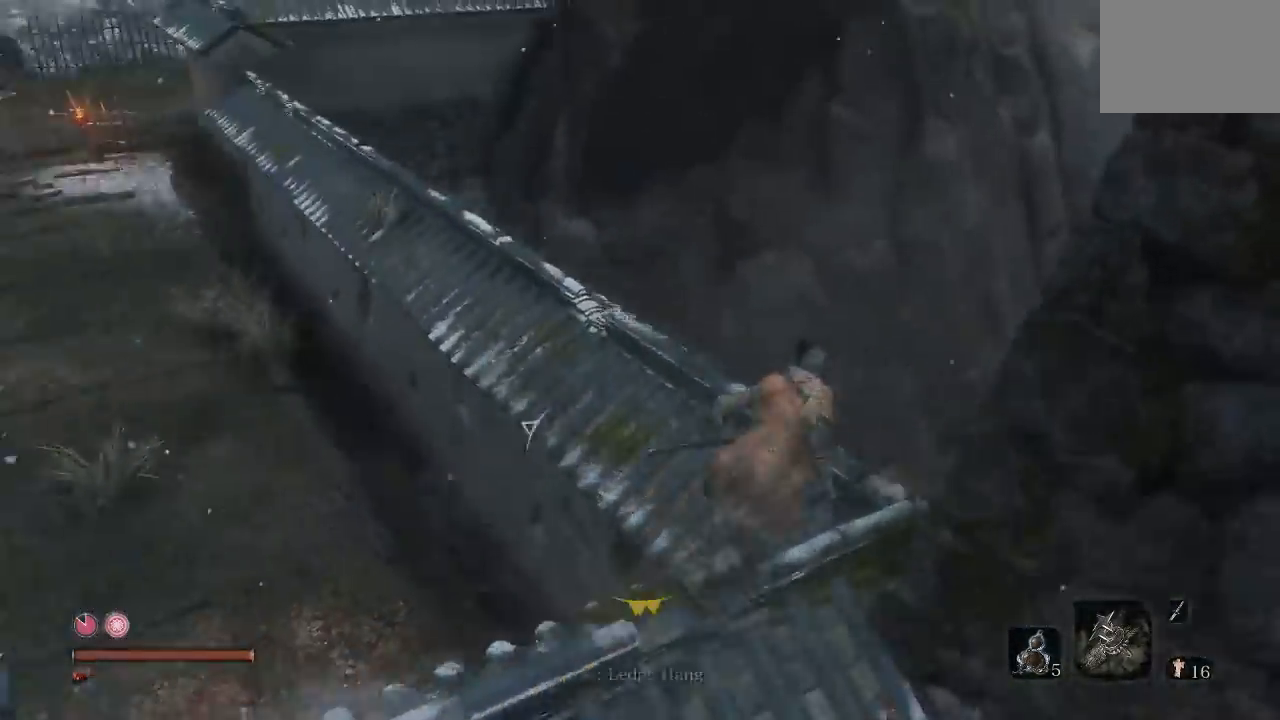
{"buttons": ["B"], "left_stick": "up", "right_stick": "center", "button_events": [[250, "B", "down"]]}
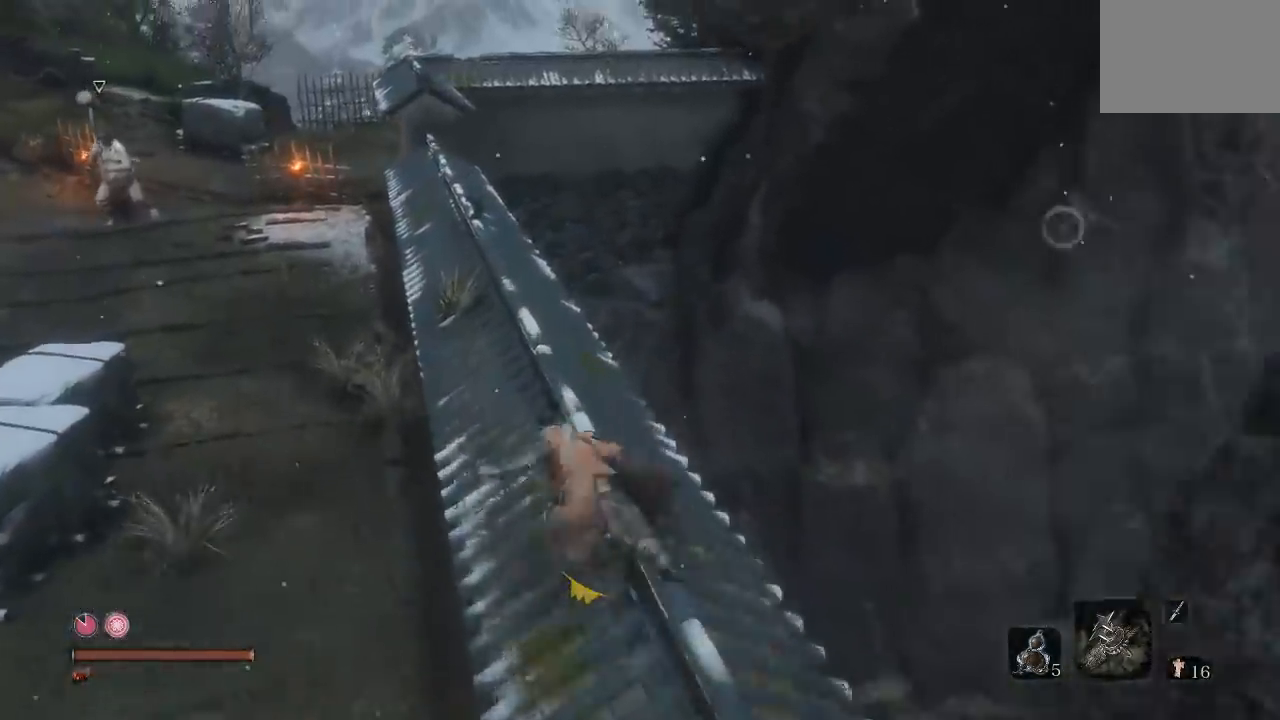
{"buttons": ["B"], "left_stick": "up", "right_stick": "center", "button_events": []}
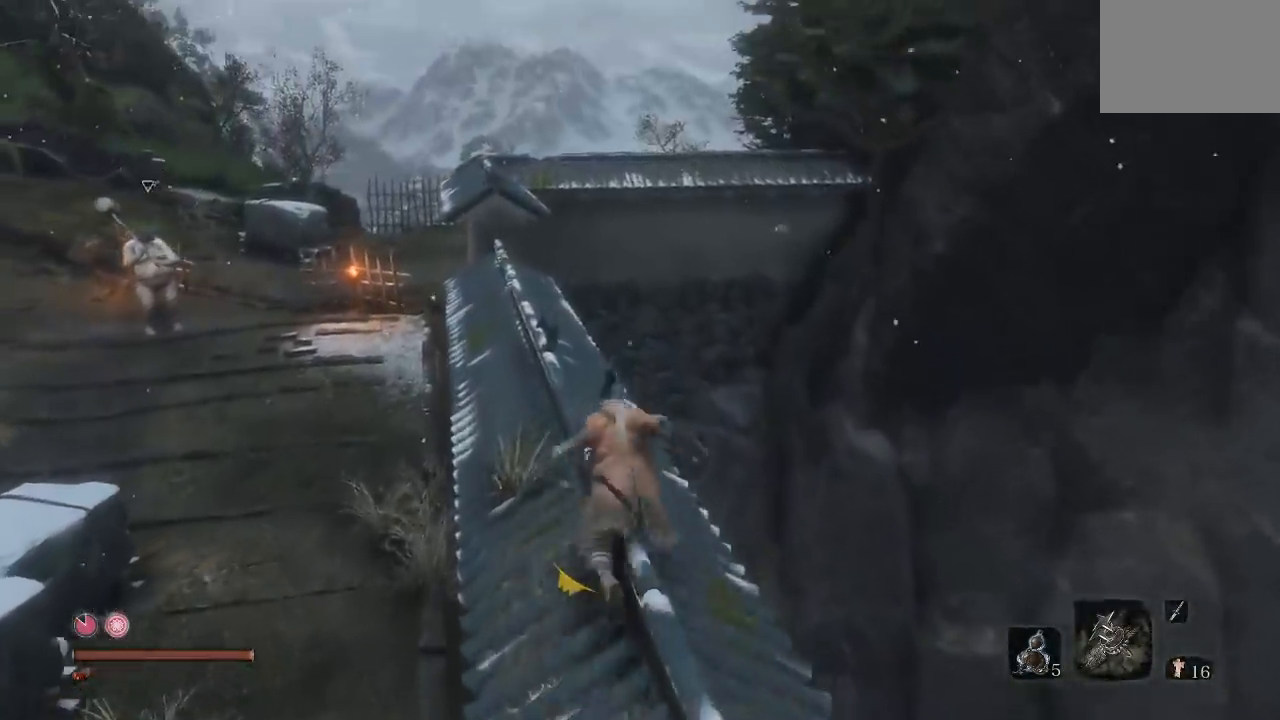
{"buttons": ["B"], "left_stick": "up", "right_stick": "center", "button_events": []}
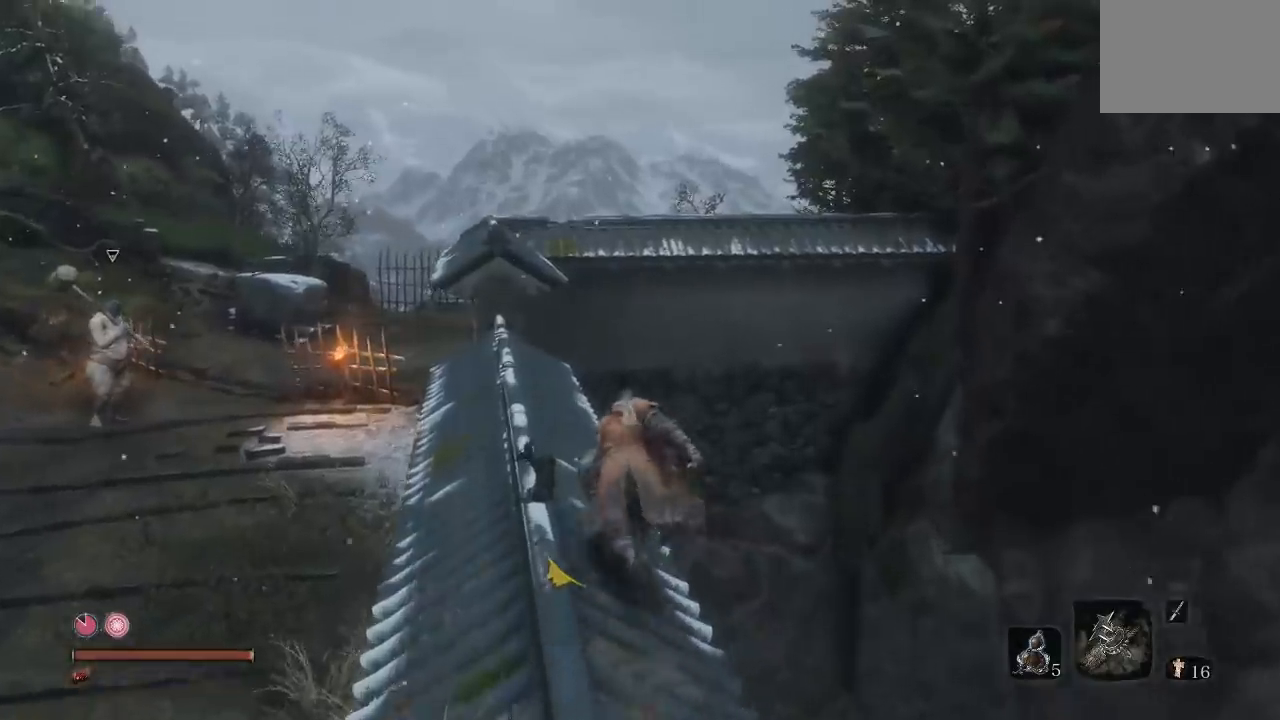
{"buttons": ["B"], "left_stick": "up", "right_stick": "center", "button_events": []}
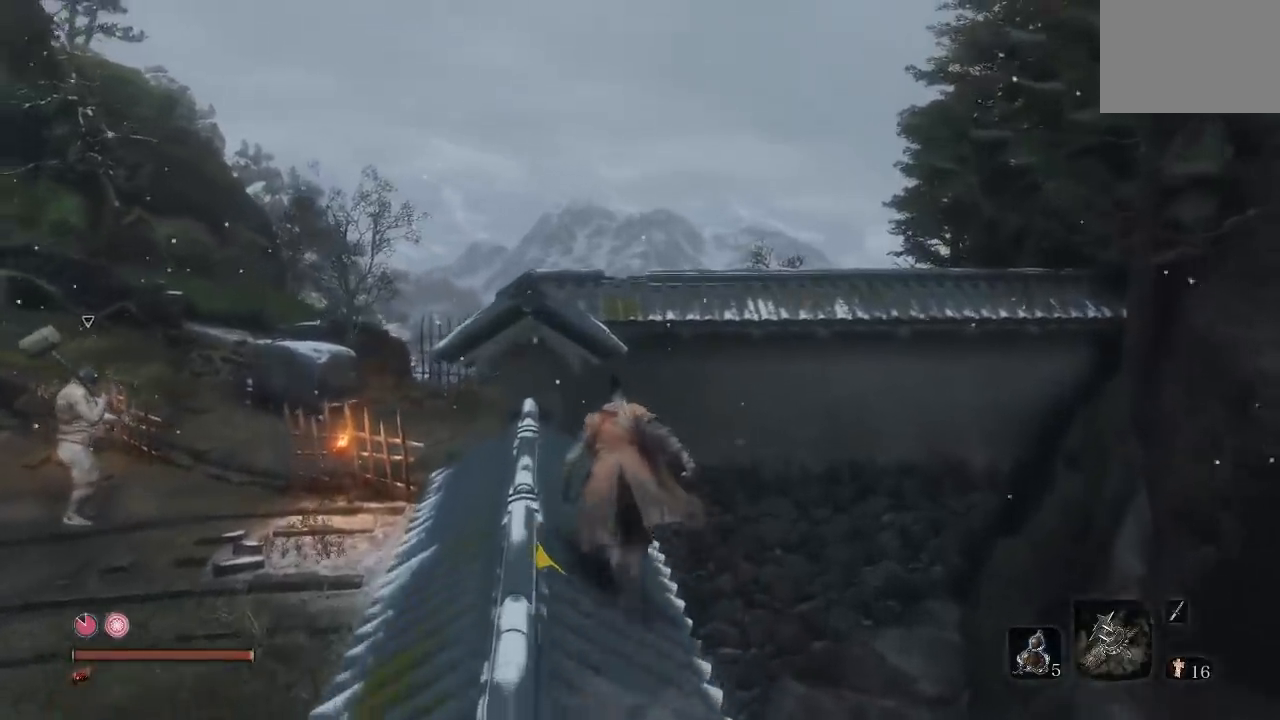
{"buttons": ["B"], "left_stick": "up", "right_stick": "center", "button_events": [[83, "A", "down"], [283, "A", "up"]]}
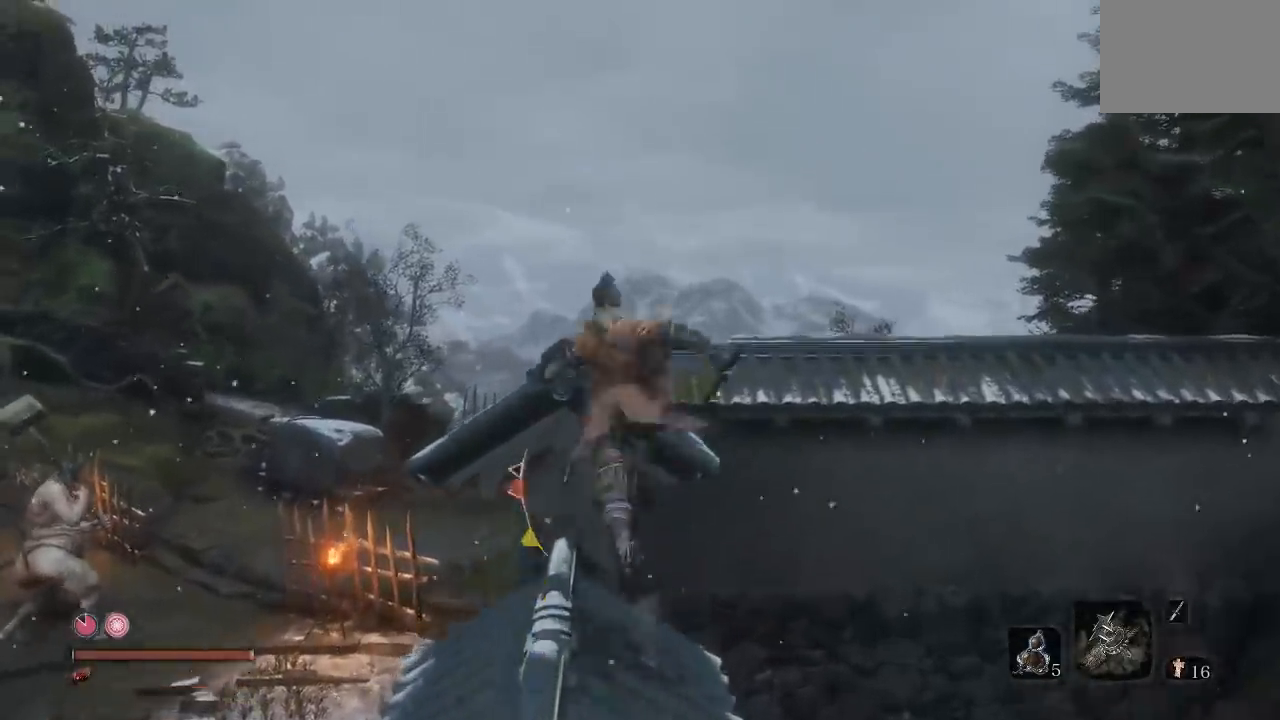
{"buttons": ["B"], "left_stick": "up", "right_stick": "right", "button_events": []}
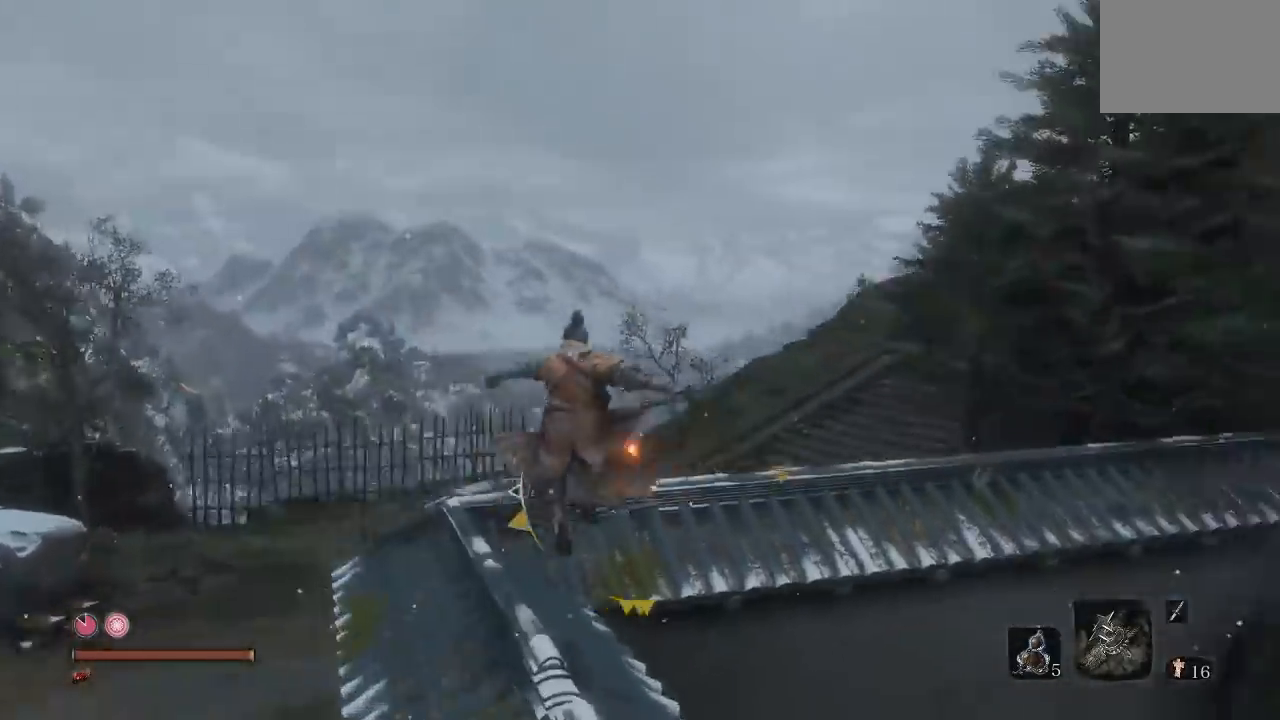
{"buttons": ["B"], "left_stick": "up-right", "right_stick": "right", "button_events": []}
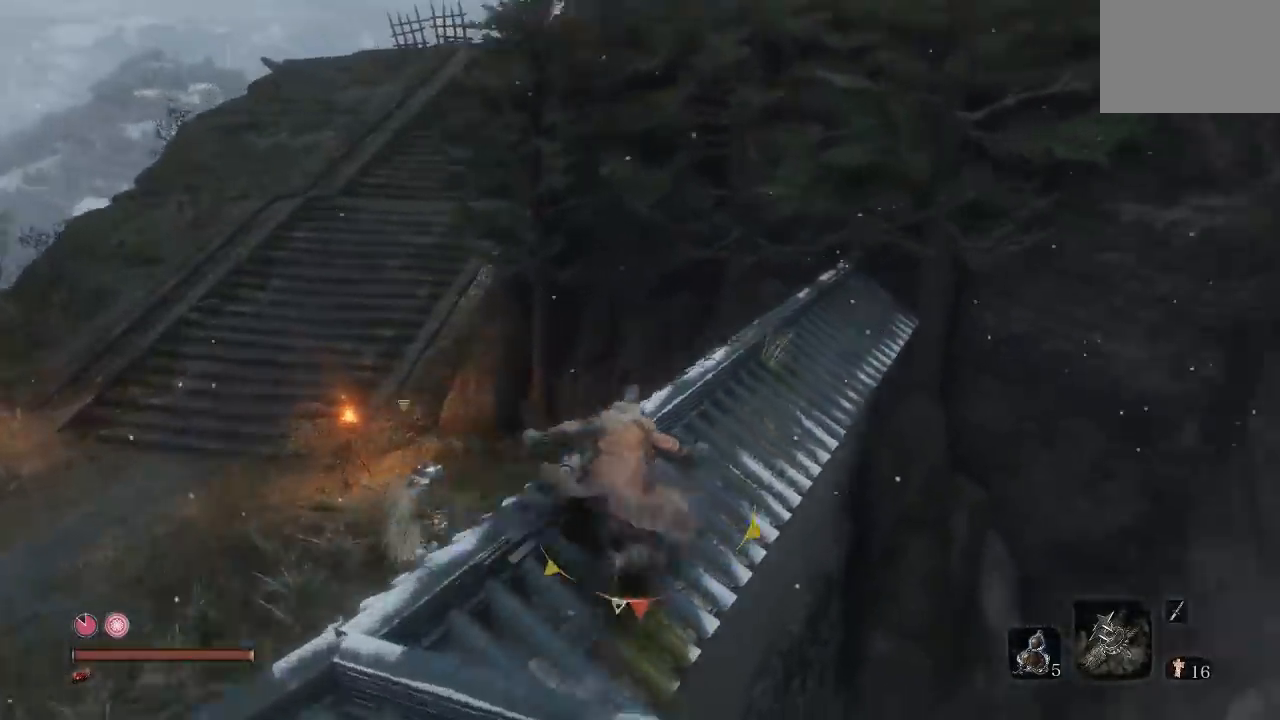
{"buttons": ["B"], "left_stick": "up", "right_stick": "up", "button_events": []}
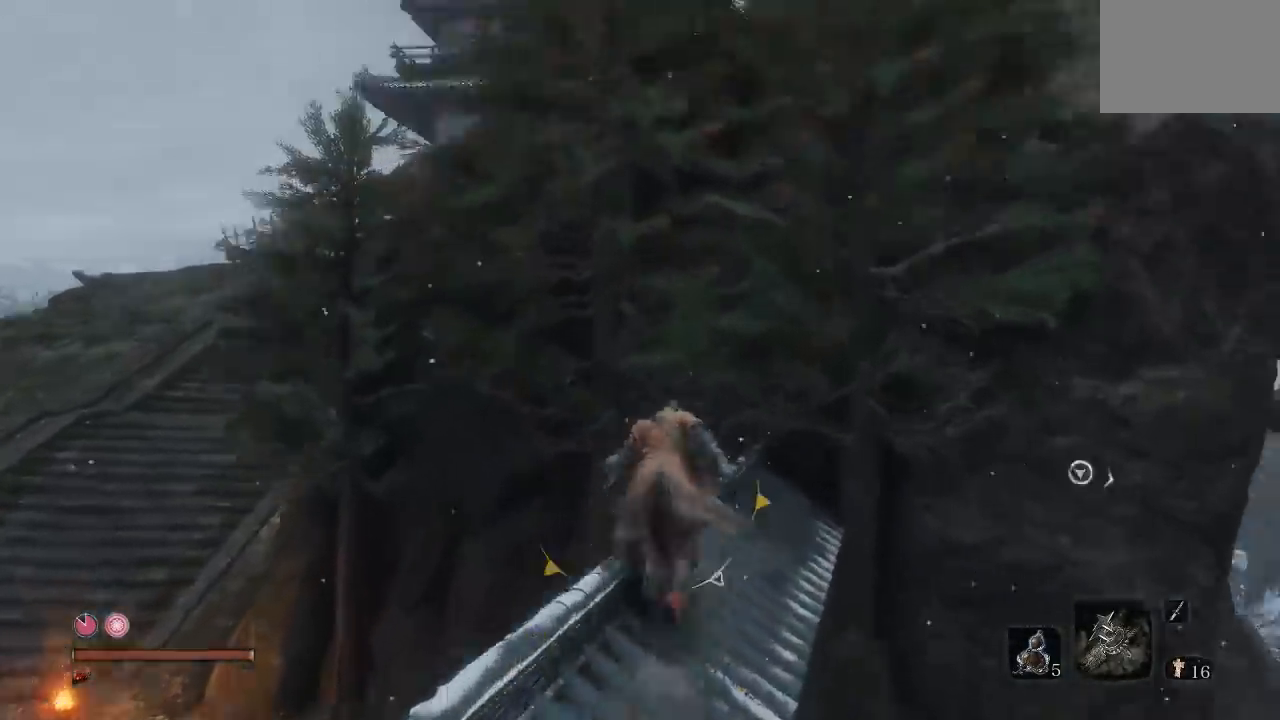
{"buttons": ["A", "B"], "left_stick": "up-left", "right_stick": "center", "button_events": [[100, "A", "down"]]}
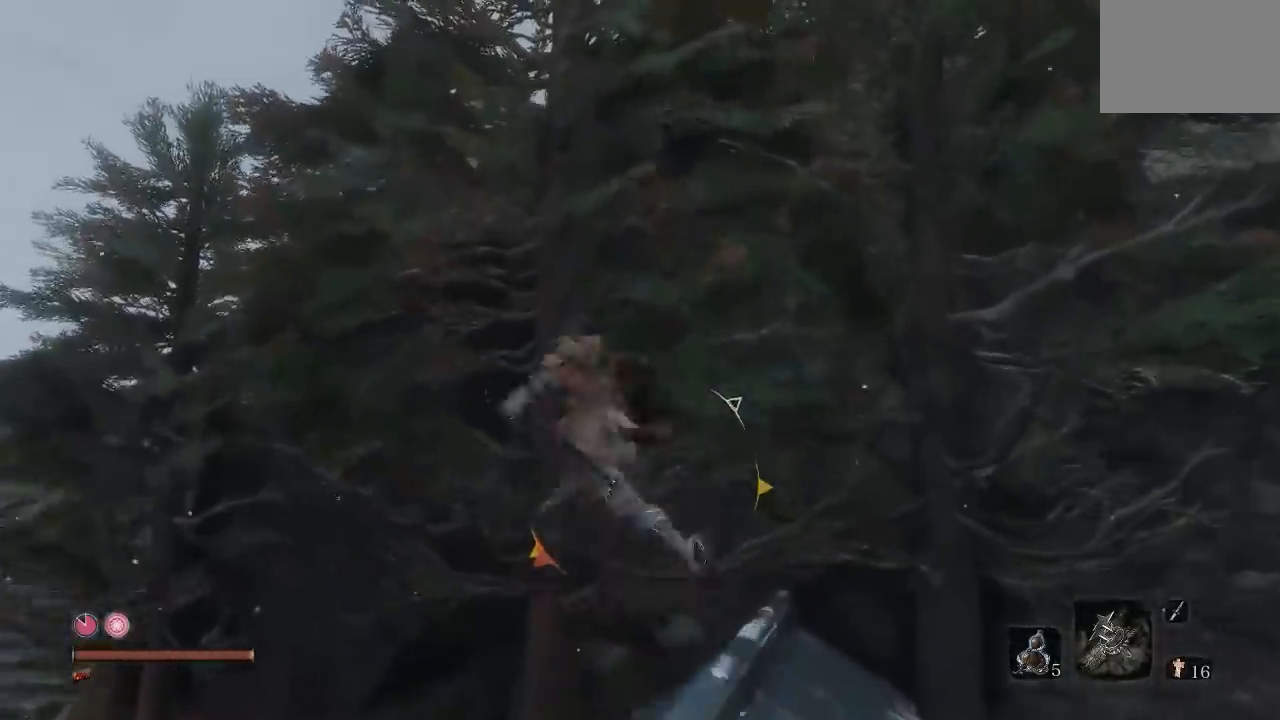
{"buttons": ["A", "B"], "left_stick": "up-left", "right_stick": "center", "button_events": []}
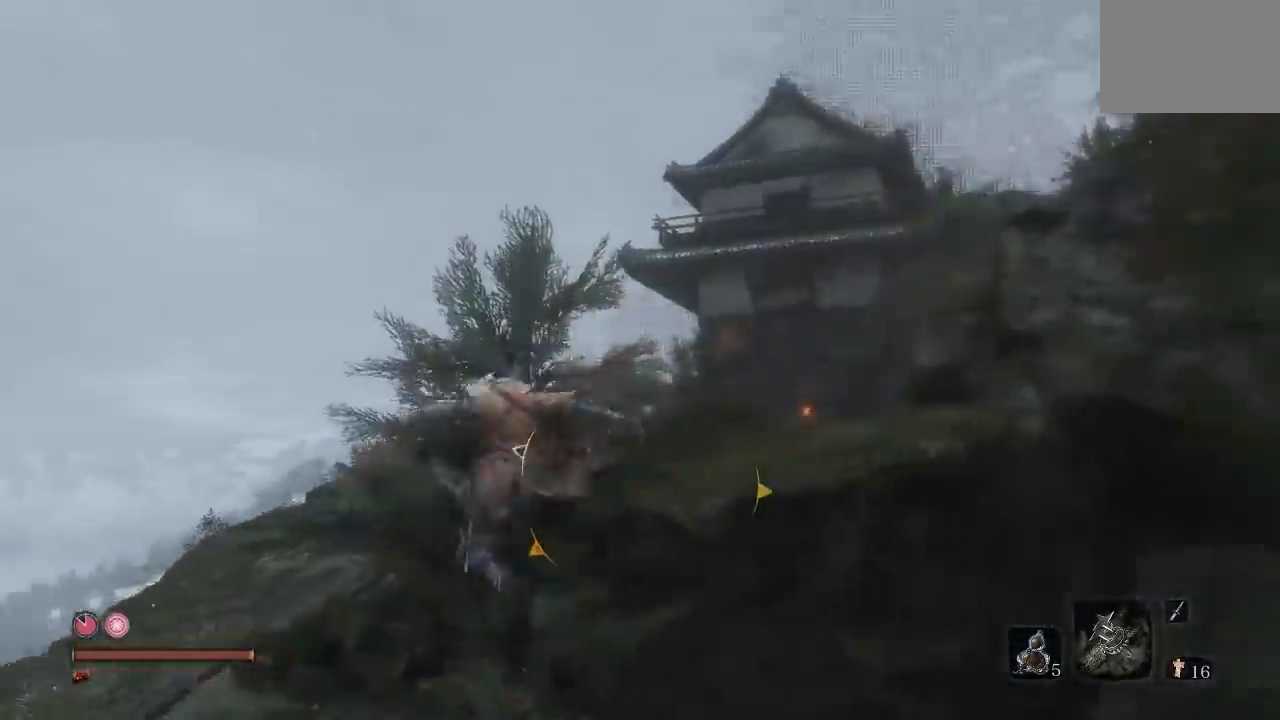
{"buttons": ["A", "B"], "left_stick": "up", "right_stick": "center", "button_events": [[167, "A", "up"], [267, "A", "down"], [417, "A", "up"], [500, "A", "down"]]}
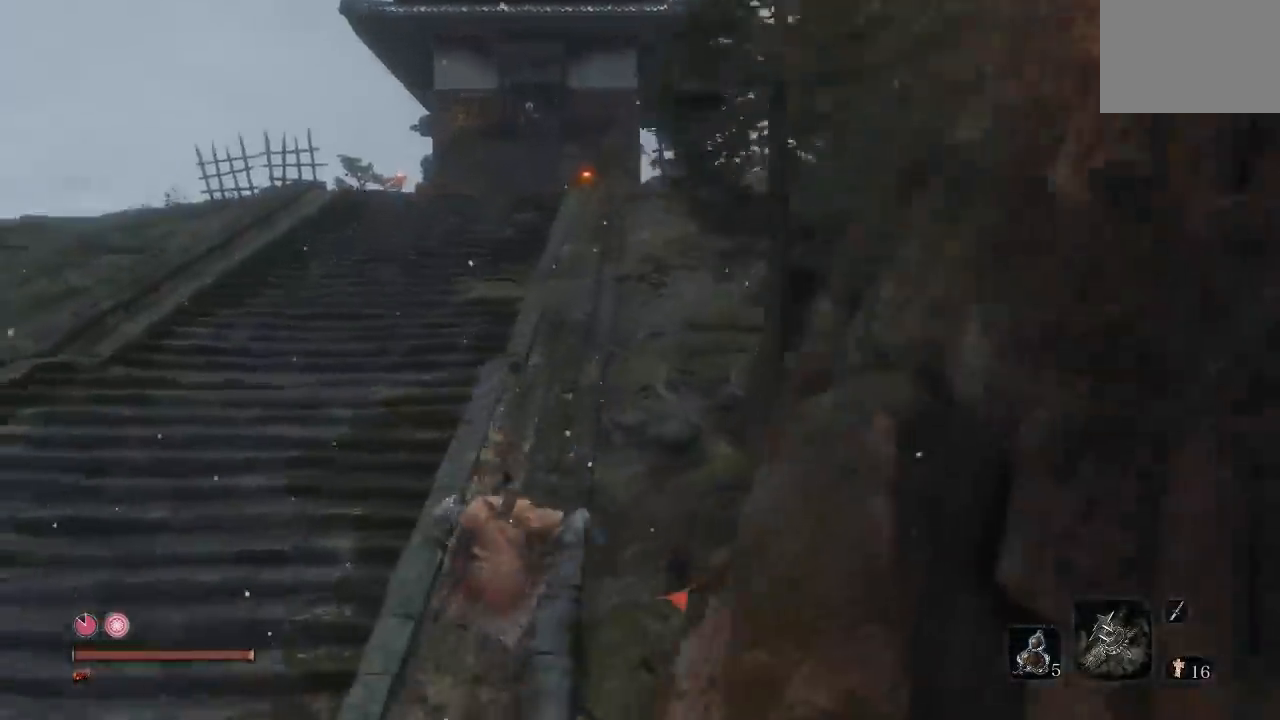
{"buttons": ["B"], "left_stick": "up-right", "right_stick": "center", "button_events": [[150, "A", "up"], [250, "A", "down"], [417, "A", "up"]]}
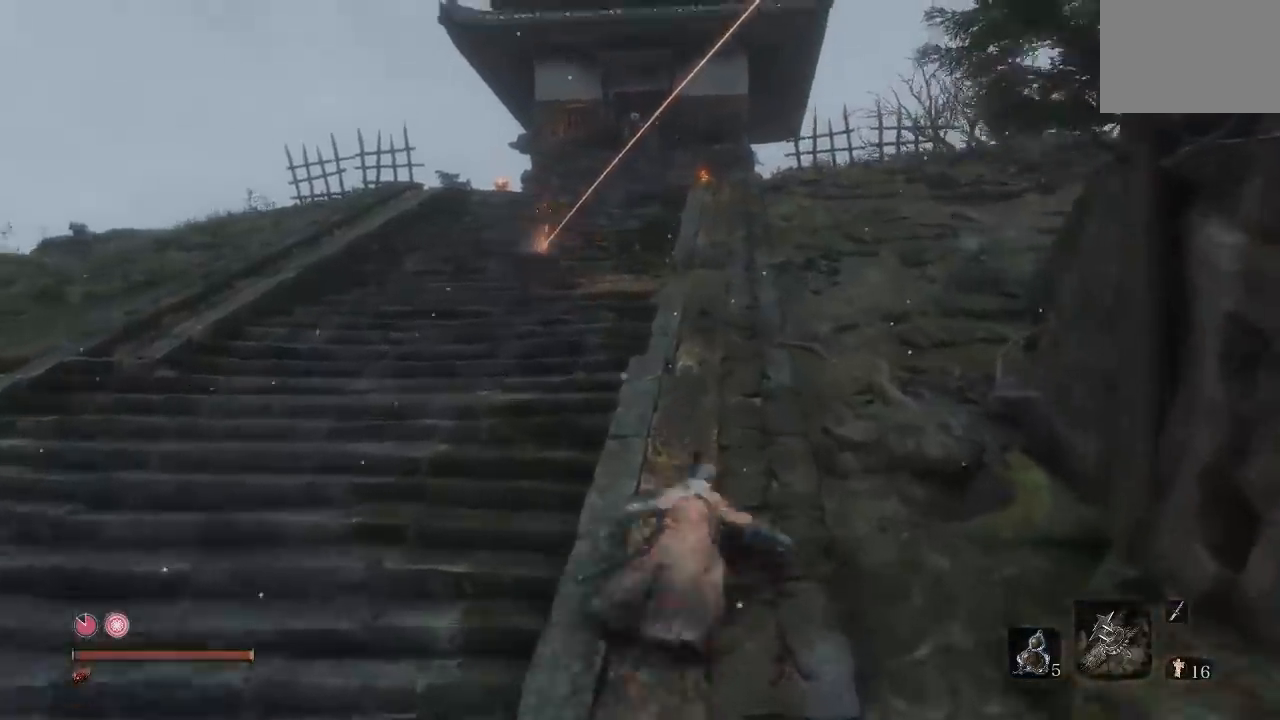
{"buttons": ["B"], "left_stick": "up", "right_stick": "center", "button_events": []}